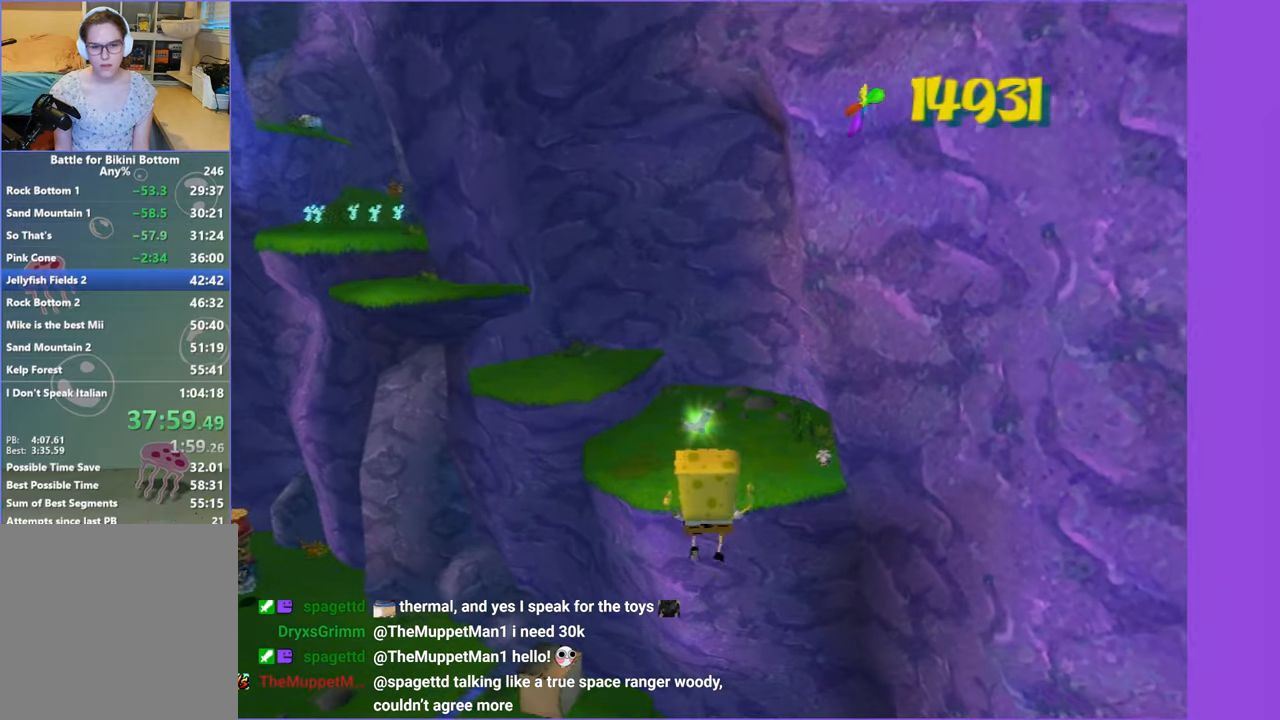
Gameplay with a controller (Xbox layout); each line is a JSON object with the inputs held at the frame after it. "events" lists button and stick changes between this image and that frame as [ms after this image, input, new state], when the widget could be followed in between.
{"buttons": [], "left_stick": "up", "right_stick": "center", "events": [[333, "A", "up"]]}
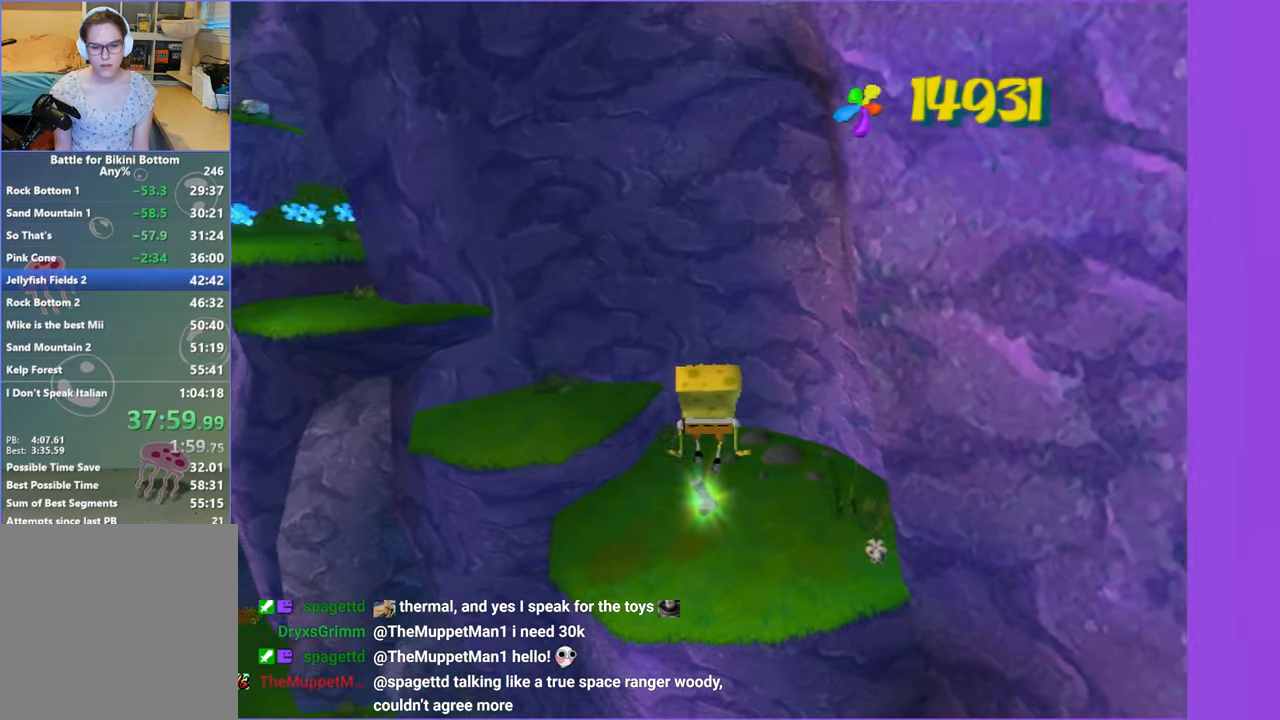
{"buttons": ["A"], "left_stick": "up", "right_stick": "center", "events": [[83, "right_stick", "right"], [183, "right_stick", "center"], [483, "A", "down"]]}
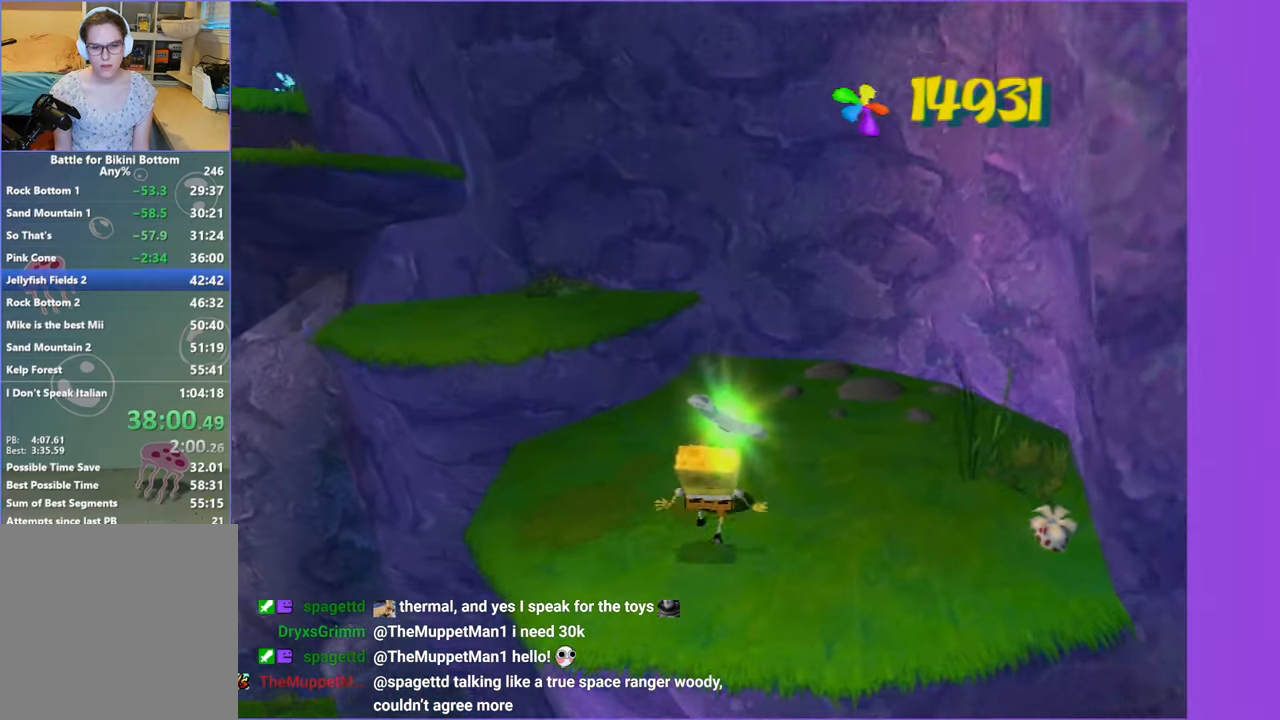
{"buttons": [], "left_stick": "up-left", "right_stick": "right", "events": [[50, "left_stick", "up-left"], [84, "A", "up"], [134, "A", "down"], [250, "A", "up"], [417, "right_stick", "right"]]}
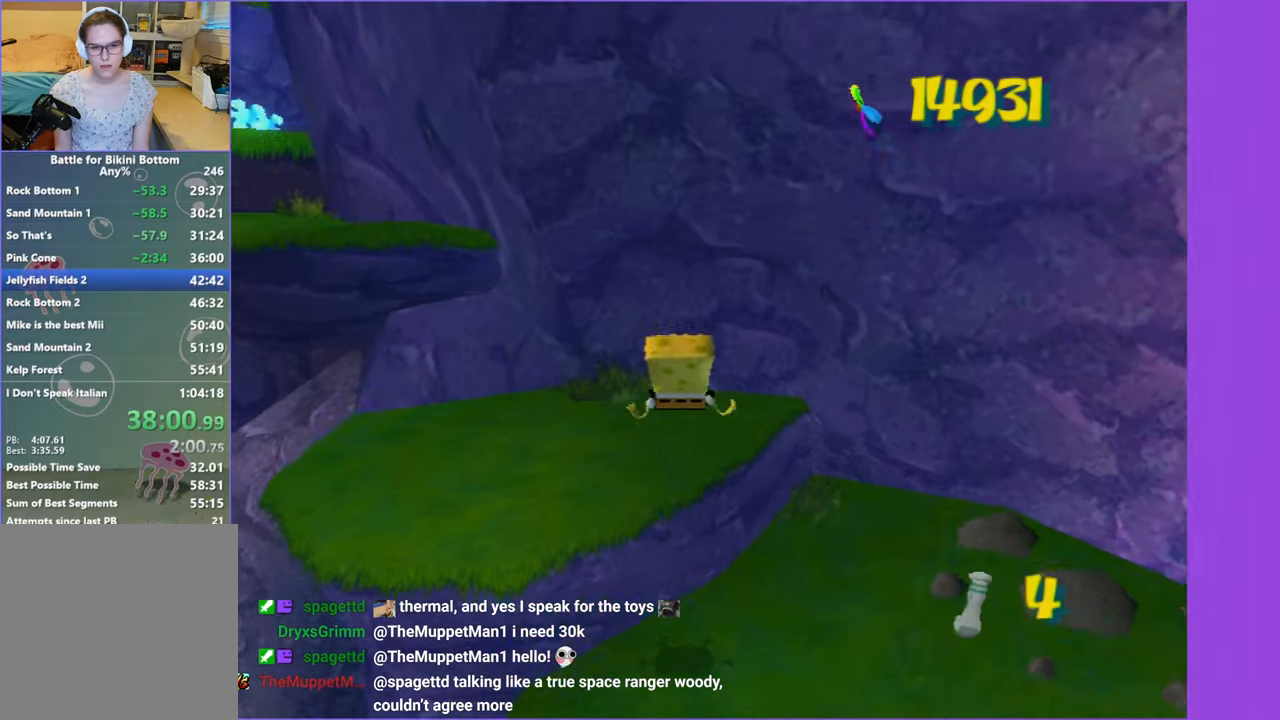
{"buttons": [], "left_stick": "left", "right_stick": "center", "events": [[50, "right_stick", "center"], [67, "left_stick", "down-left"], [300, "A", "down"], [434, "A", "up"], [500, "left_stick", "left"]]}
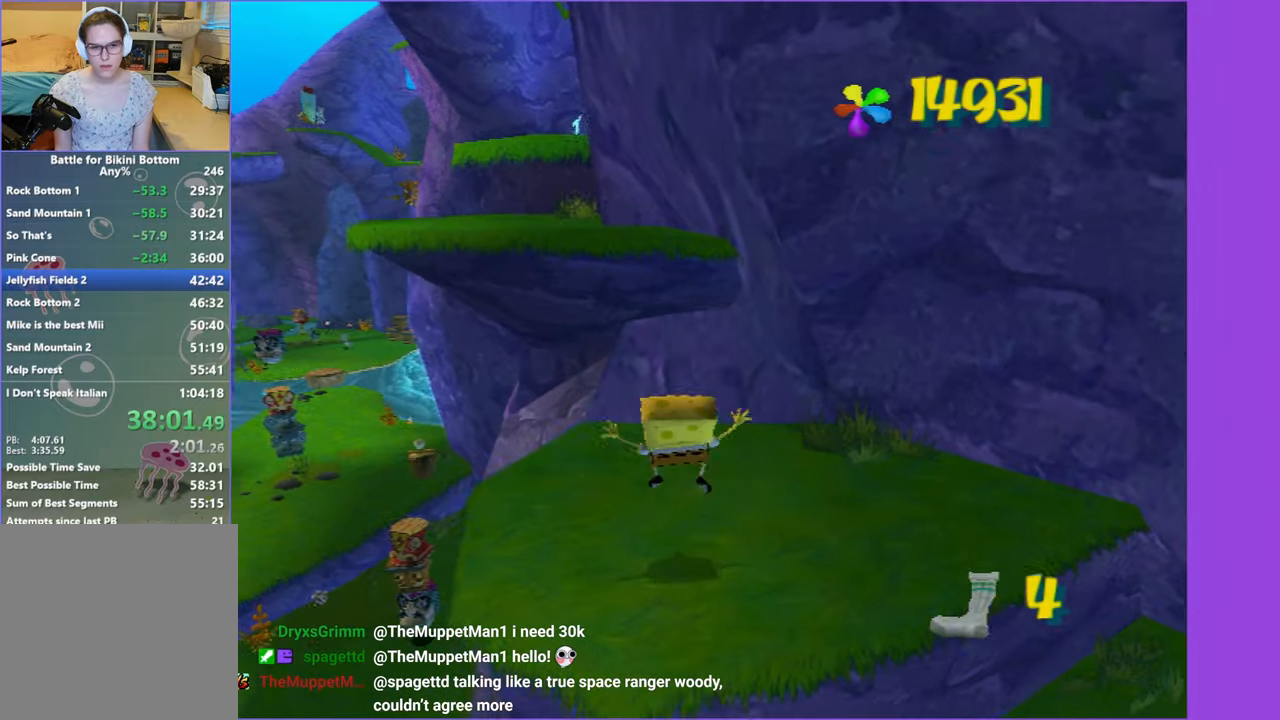
{"buttons": [], "left_stick": "up-right", "right_stick": "center", "events": [[34, "A", "down"], [134, "left_stick", "up-left"], [300, "A", "up"], [334, "left_stick", "up"], [434, "left_stick", "up-right"]]}
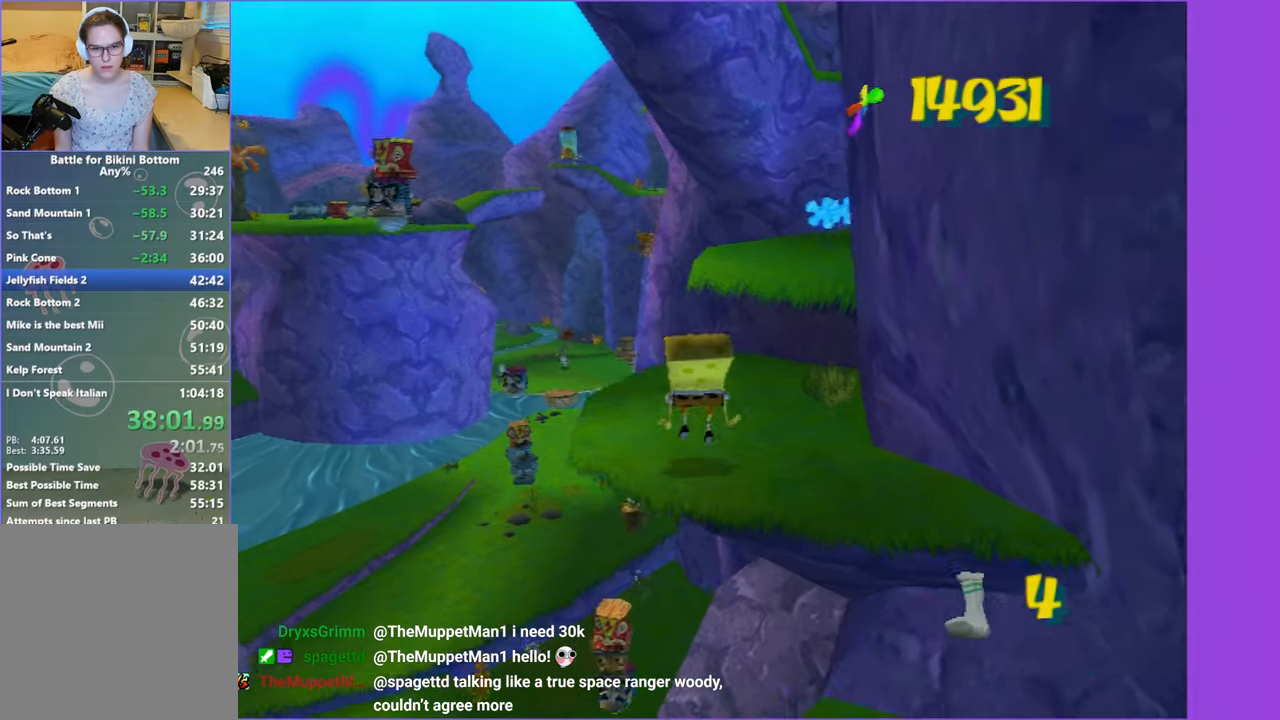
{"buttons": [], "left_stick": "up", "right_stick": "center", "events": [[67, "A", "down"], [184, "A", "up"], [250, "A", "down"], [334, "A", "up"], [467, "left_stick", "up"]]}
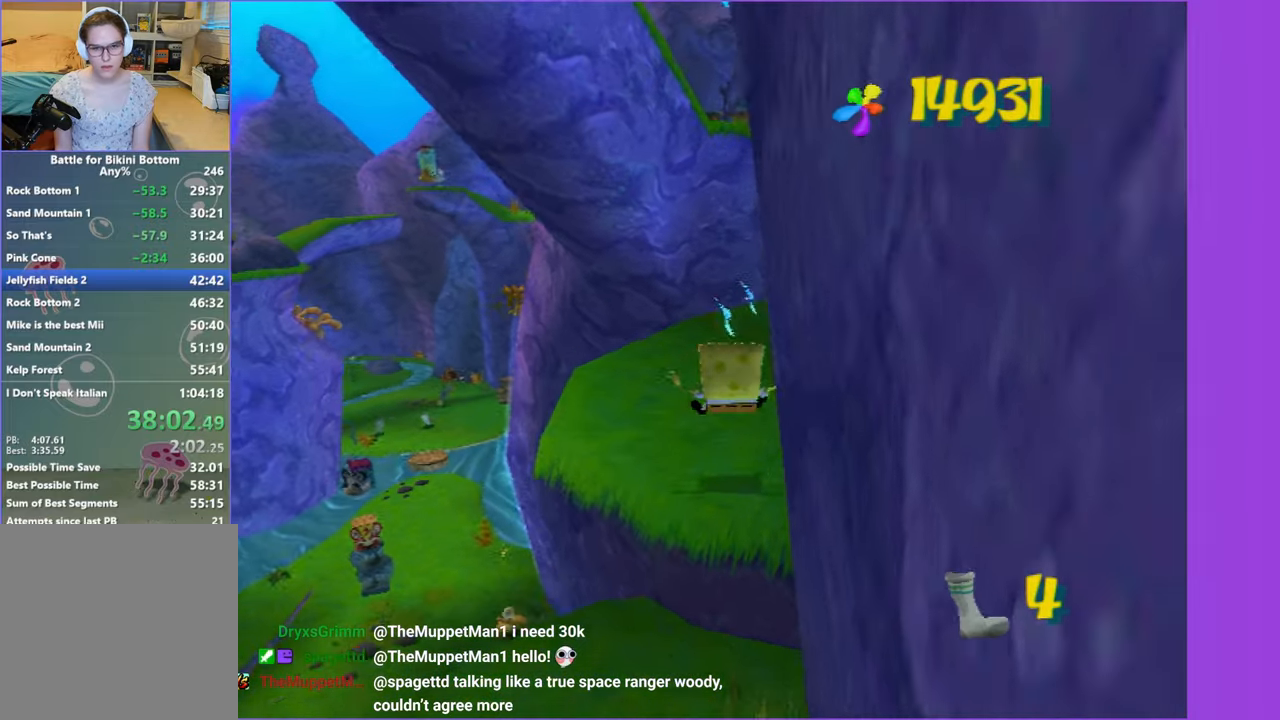
{"buttons": [], "left_stick": "up", "right_stick": "center", "events": []}
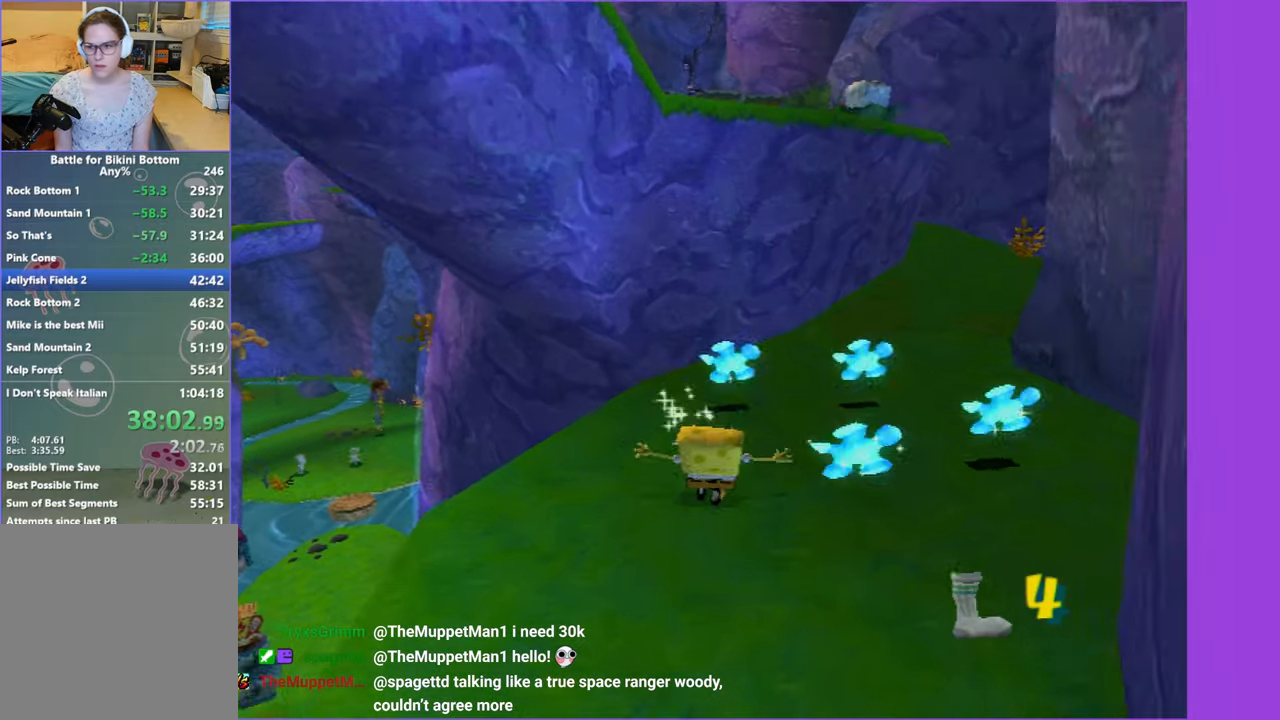
{"buttons": [], "left_stick": "up-left", "right_stick": "right", "events": [[167, "Y", "down"], [234, "left_stick", "center"], [250, "right_stick", "right"], [267, "Y", "up"], [400, "left_stick", "up-left"]]}
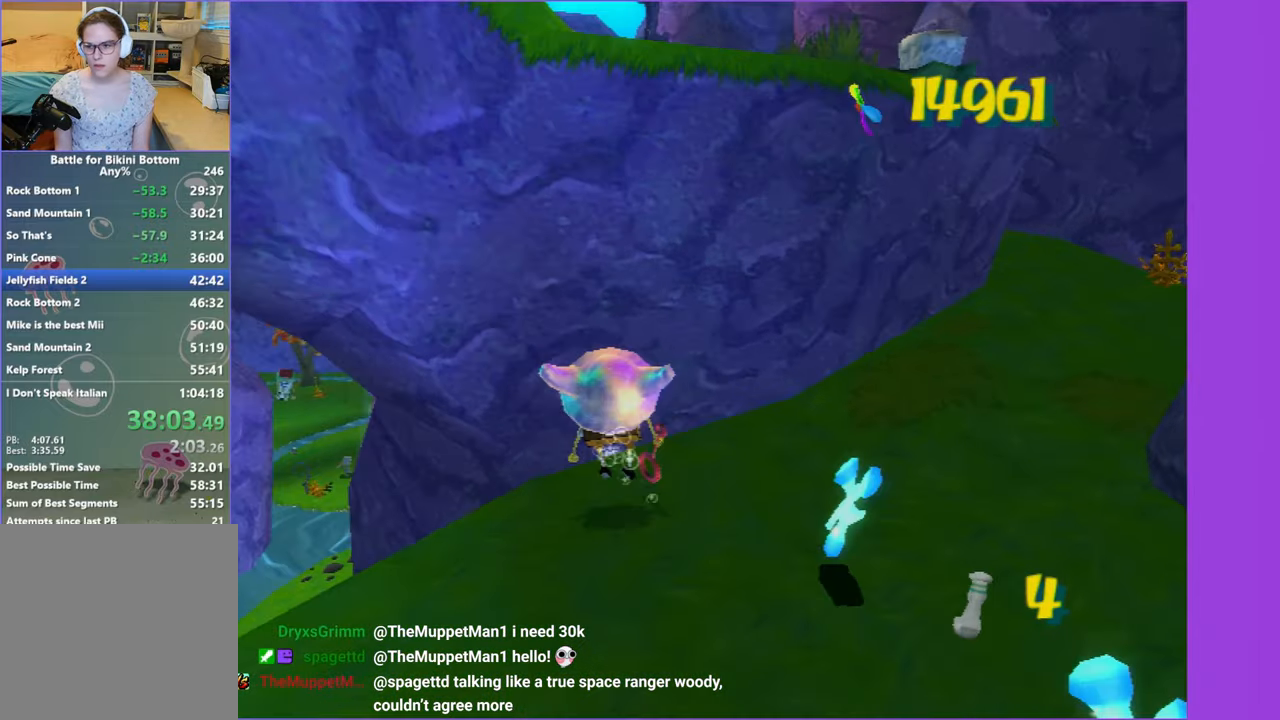
{"buttons": [], "left_stick": "up-left", "right_stick": "right", "events": []}
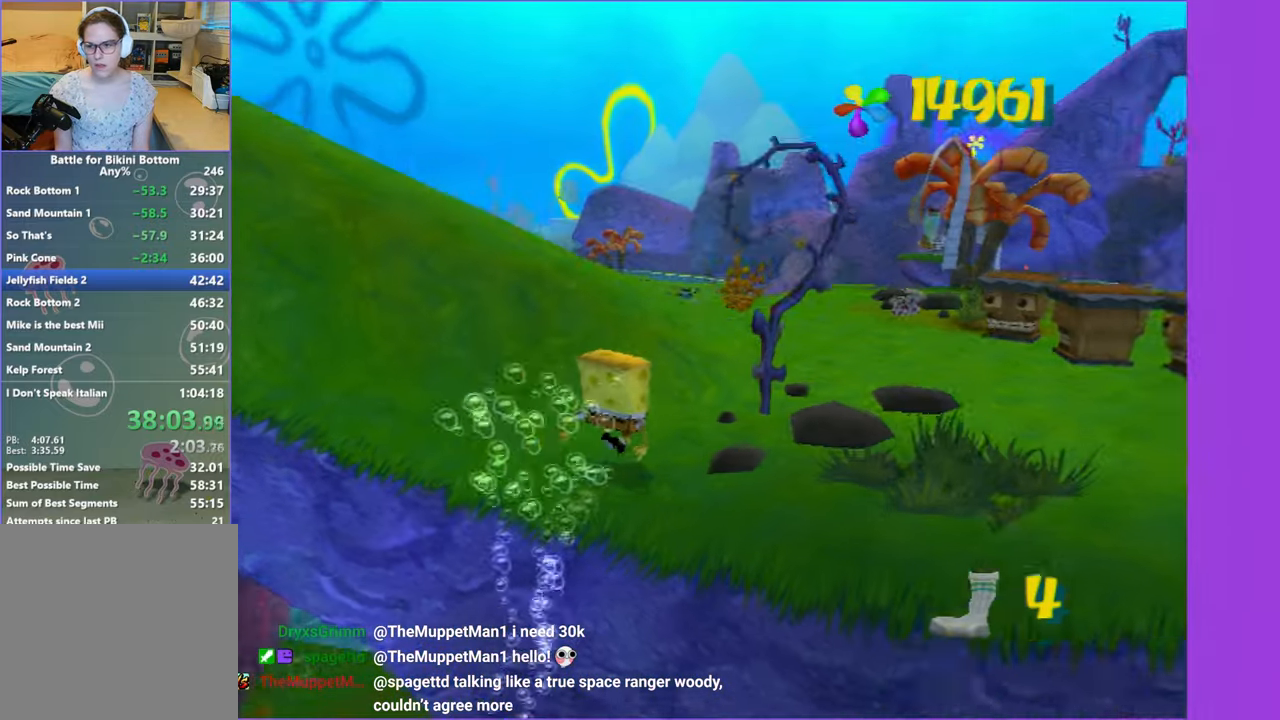
{"buttons": ["A"], "left_stick": "up-left", "right_stick": "right", "events": [[167, "A", "down"], [267, "A", "up"], [434, "A", "down"]]}
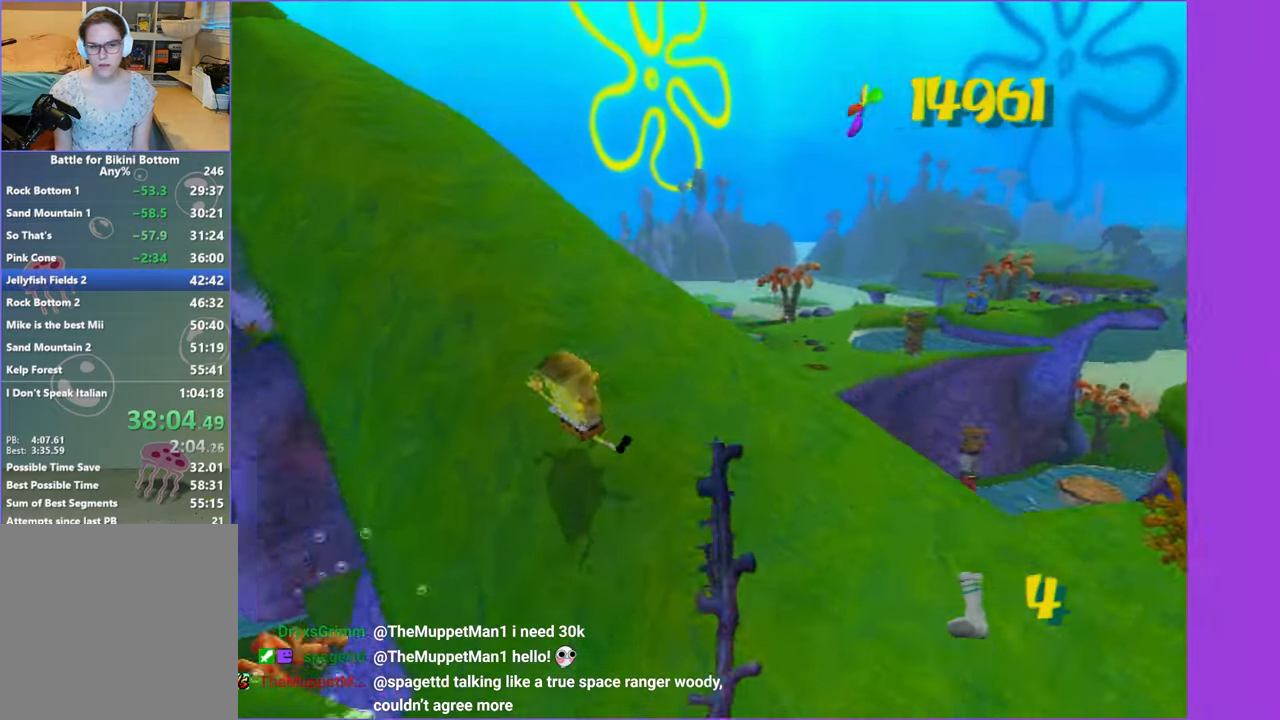
{"buttons": [], "left_stick": "up-left", "right_stick": "center", "events": [[34, "A", "up"], [67, "right_stick", "center"], [317, "A", "down"], [400, "A", "up"]]}
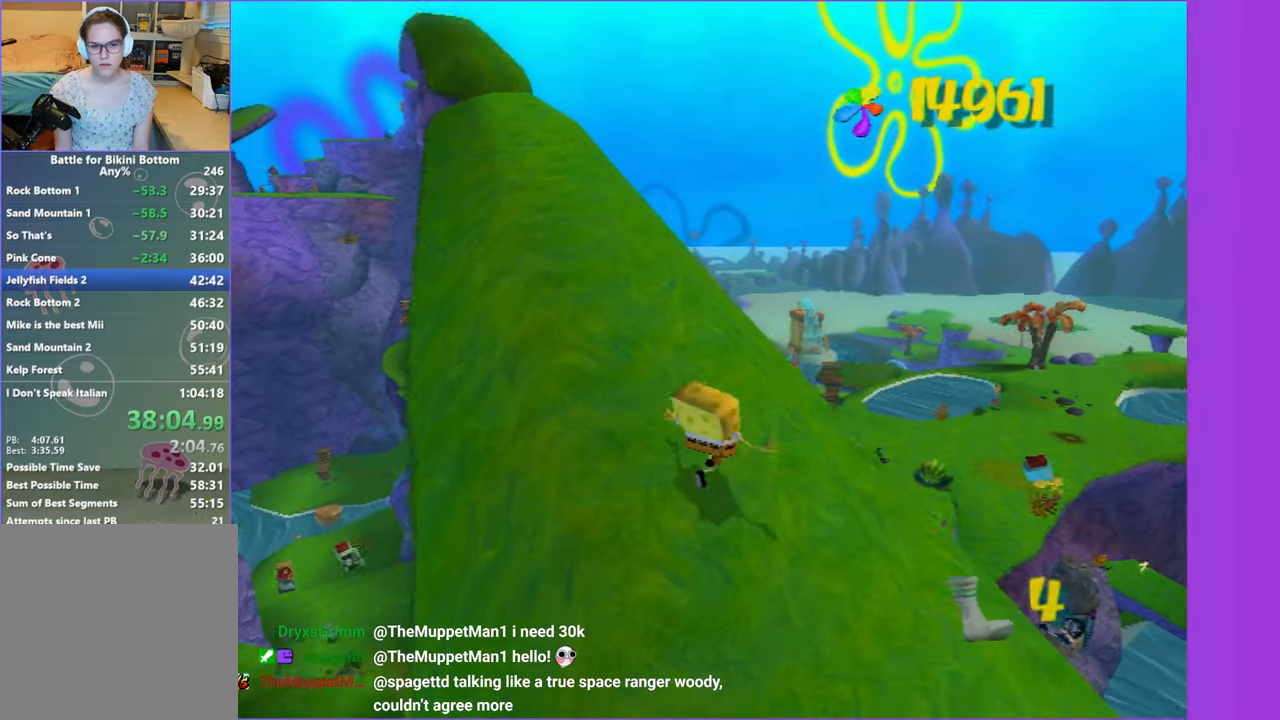
{"buttons": [], "left_stick": "up-left", "right_stick": "center", "events": [[34, "A", "down"], [134, "A", "up"], [484, "A", "down"], [500, "A", "up"]]}
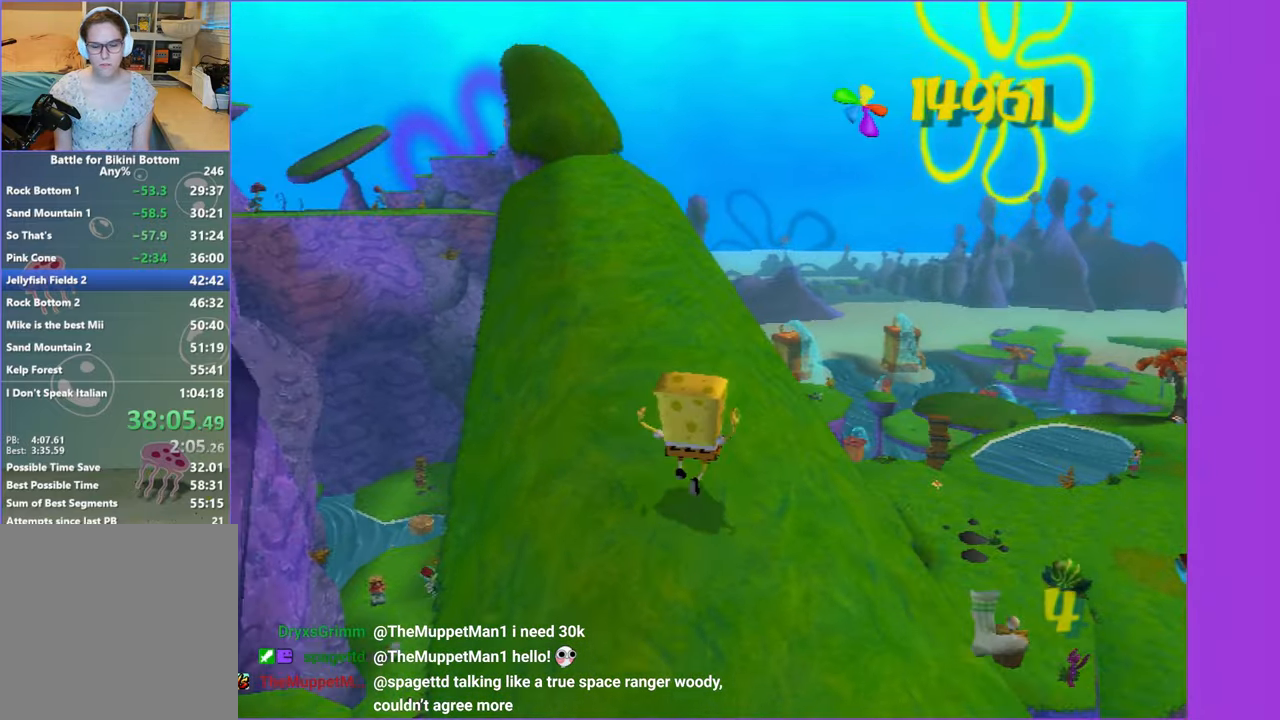
{"buttons": [], "left_stick": "up-left", "right_stick": "center", "events": []}
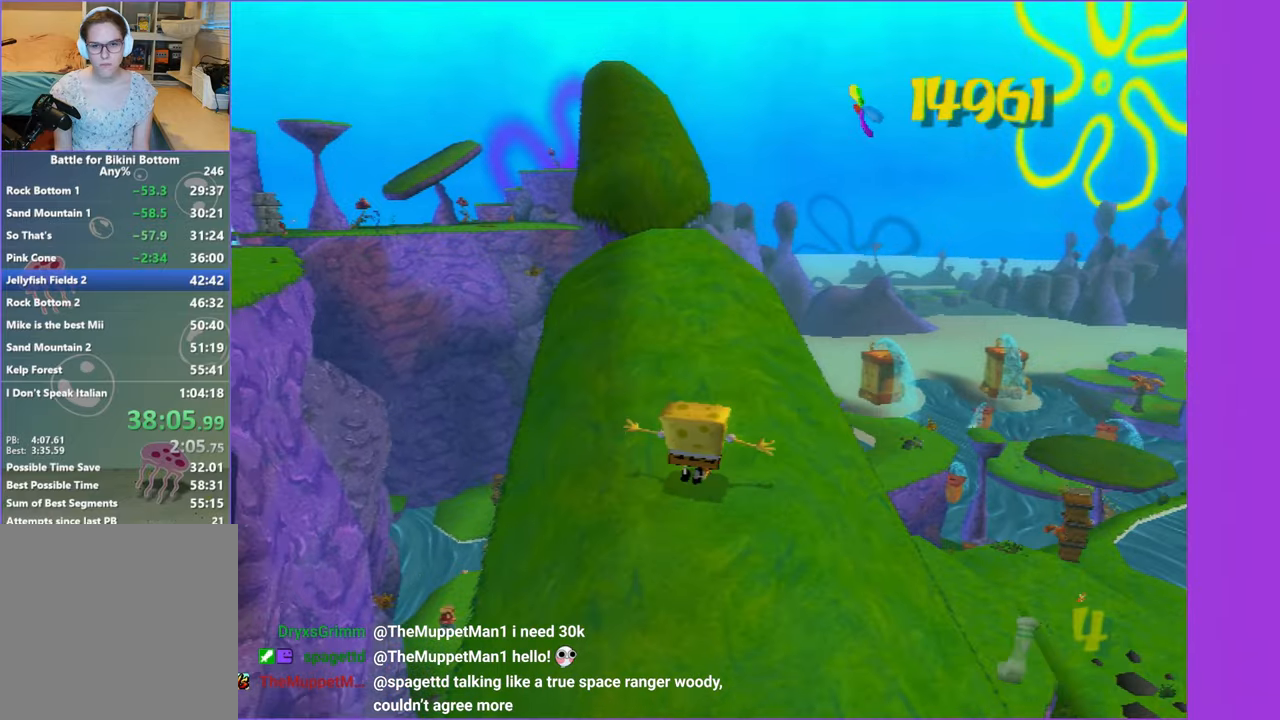
{"buttons": [], "left_stick": "up-left", "right_stick": "center", "events": [[133, "left_stick", "up"], [433, "left_stick", "up-left"]]}
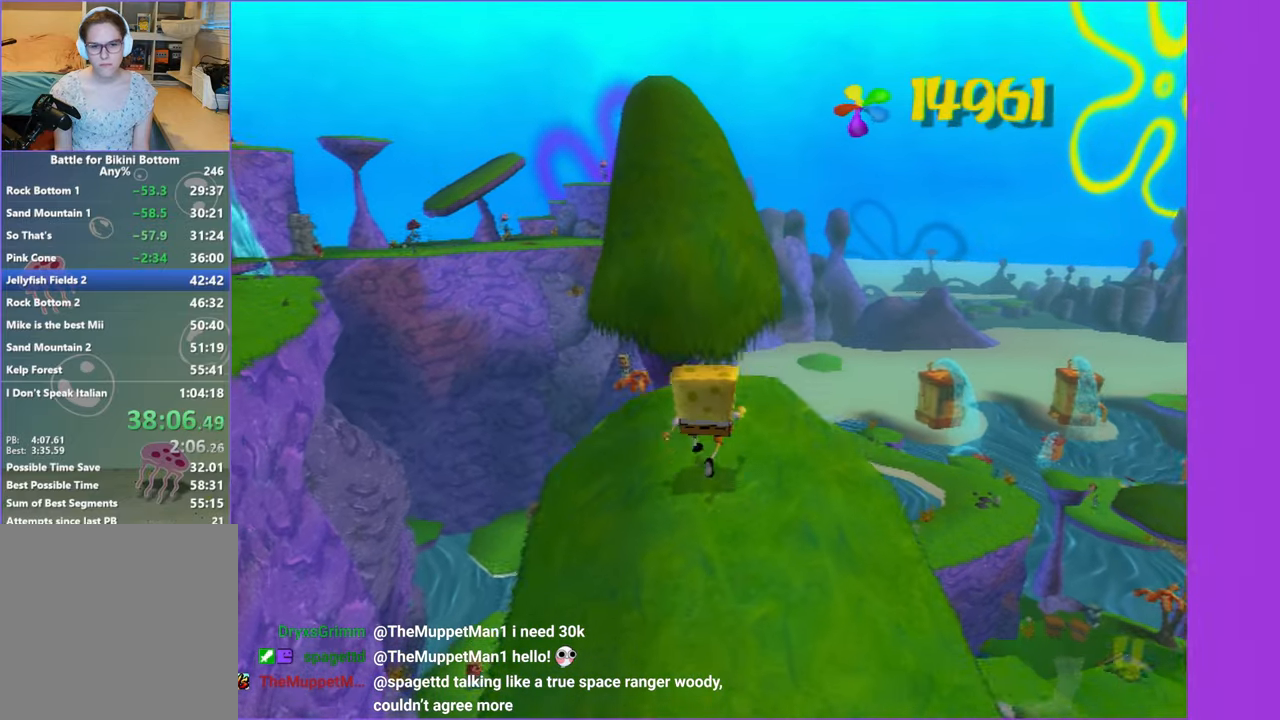
{"buttons": [], "left_stick": "up", "right_stick": "center", "events": [[33, "A", "down"], [83, "left_stick", "up"], [183, "A", "up"], [266, "A", "down"], [400, "A", "up"]]}
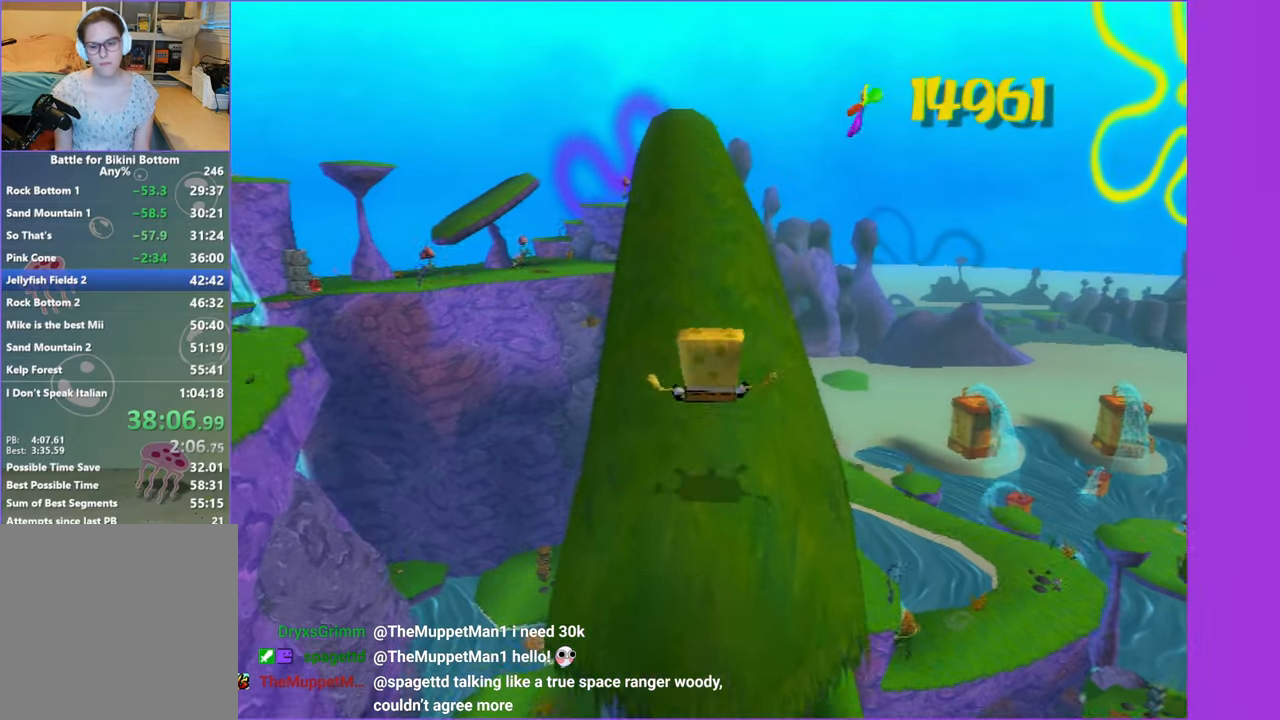
{"buttons": [], "left_stick": "up", "right_stick": "center", "events": [[283, "A", "down"], [400, "A", "up"]]}
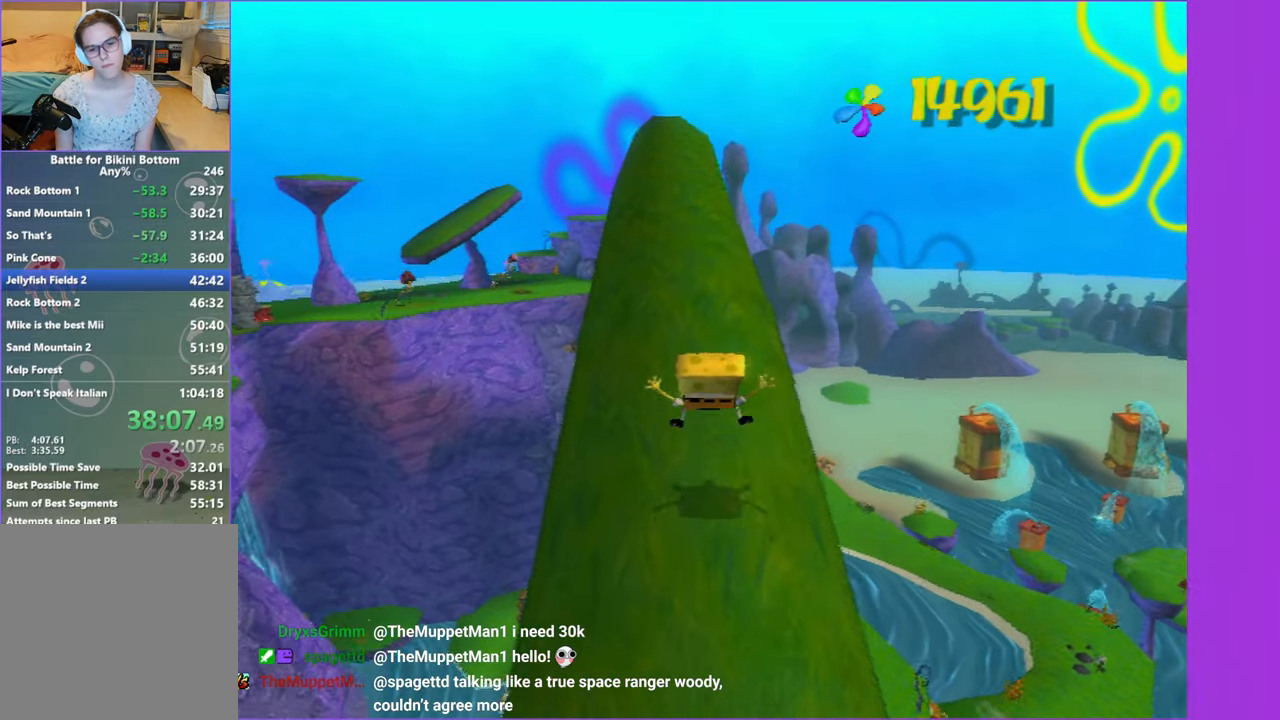
{"buttons": [], "left_stick": "up", "right_stick": "center", "events": [[233, "A", "down"], [366, "A", "up"]]}
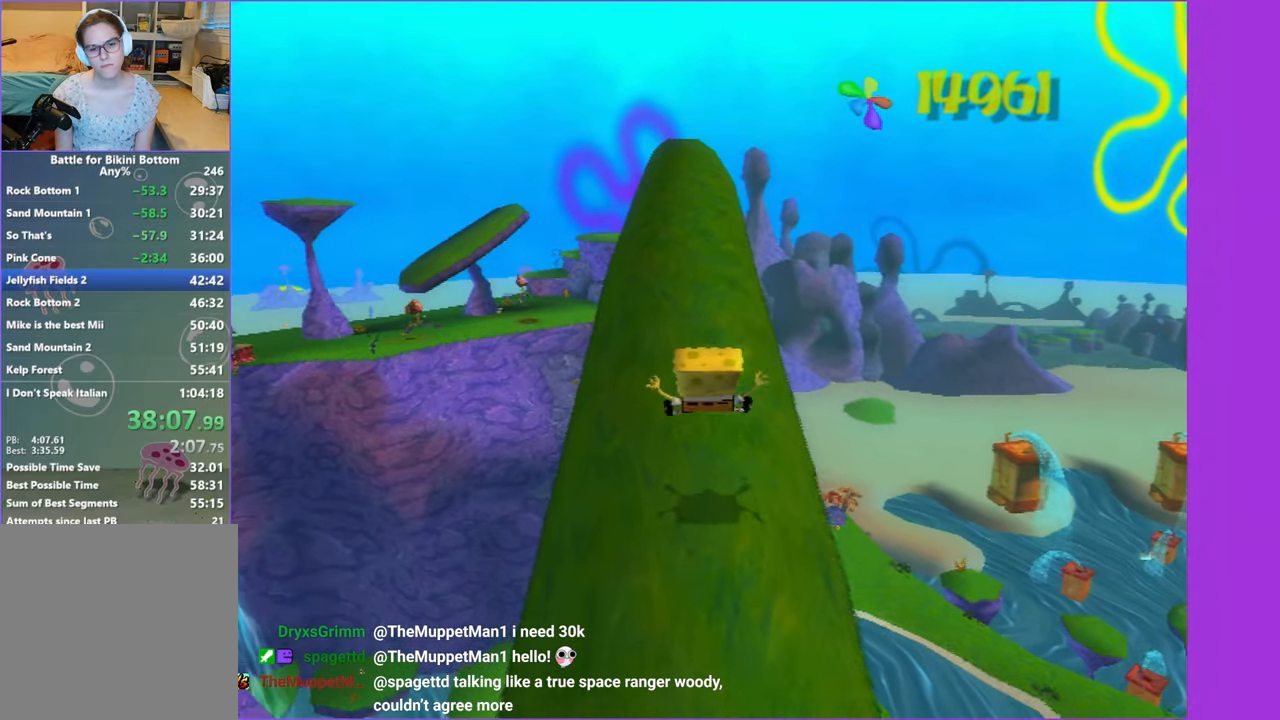
{"buttons": [], "left_stick": "up", "right_stick": "center", "events": [[300, "A", "down"], [416, "A", "up"]]}
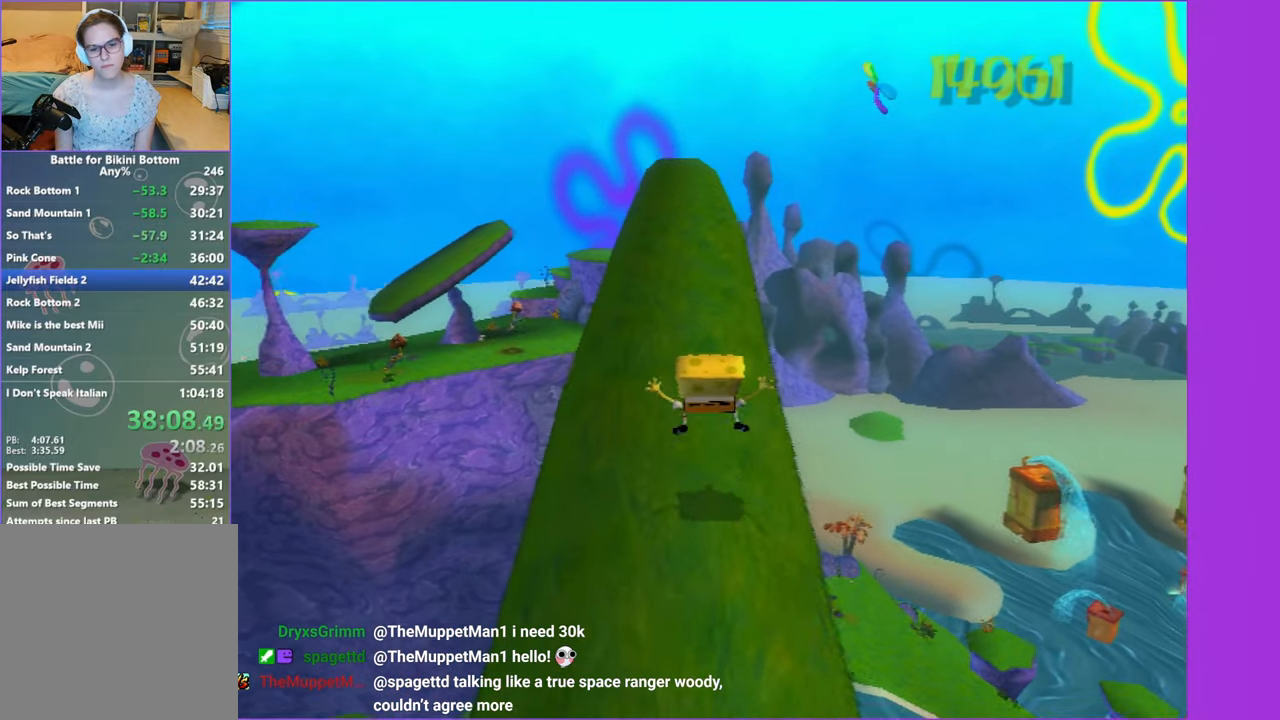
{"buttons": [], "left_stick": "up", "right_stick": "center", "events": [[383, "A", "down"], [450, "A", "up"]]}
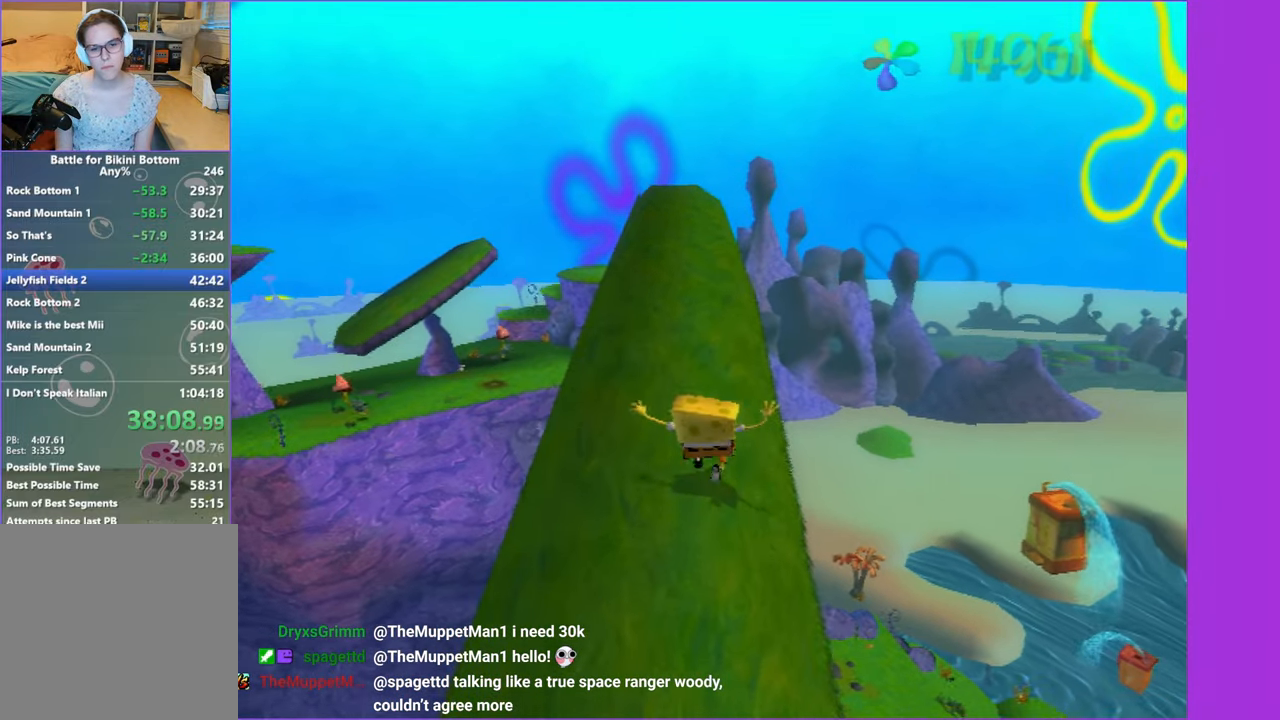
{"buttons": [], "left_stick": "up", "right_stick": "center", "events": []}
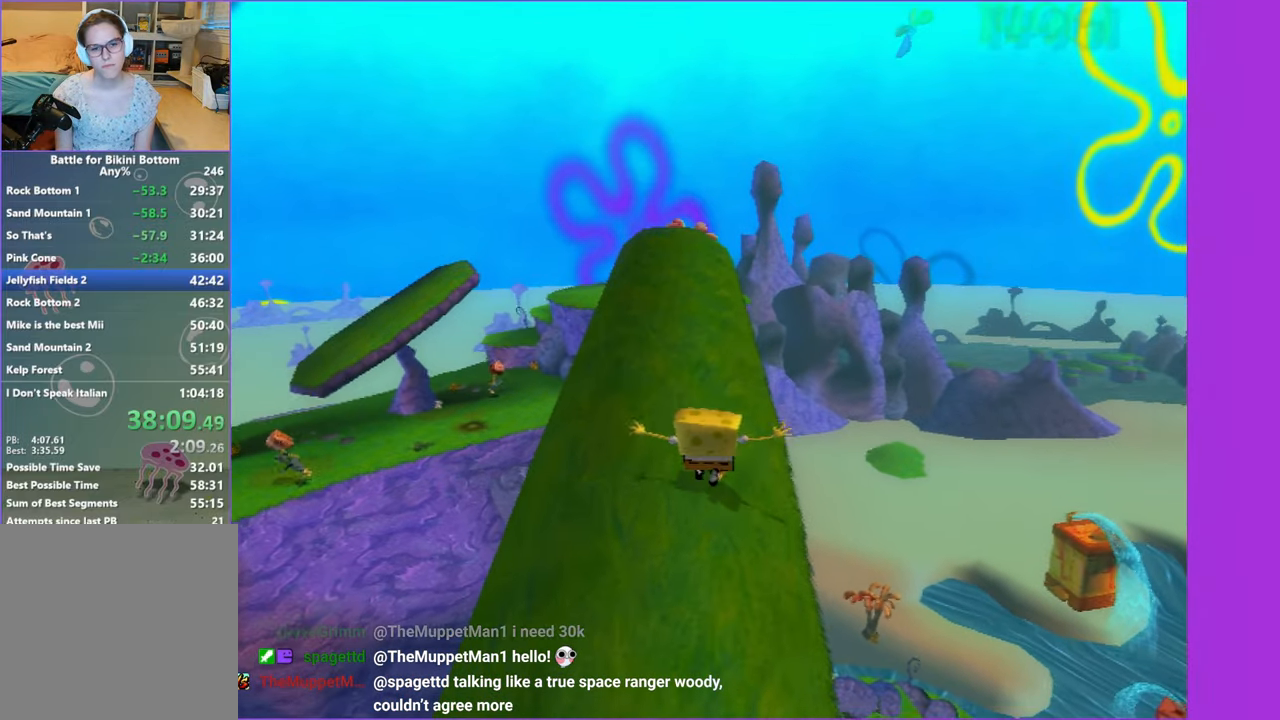
{"buttons": [], "left_stick": "up", "right_stick": "center", "events": []}
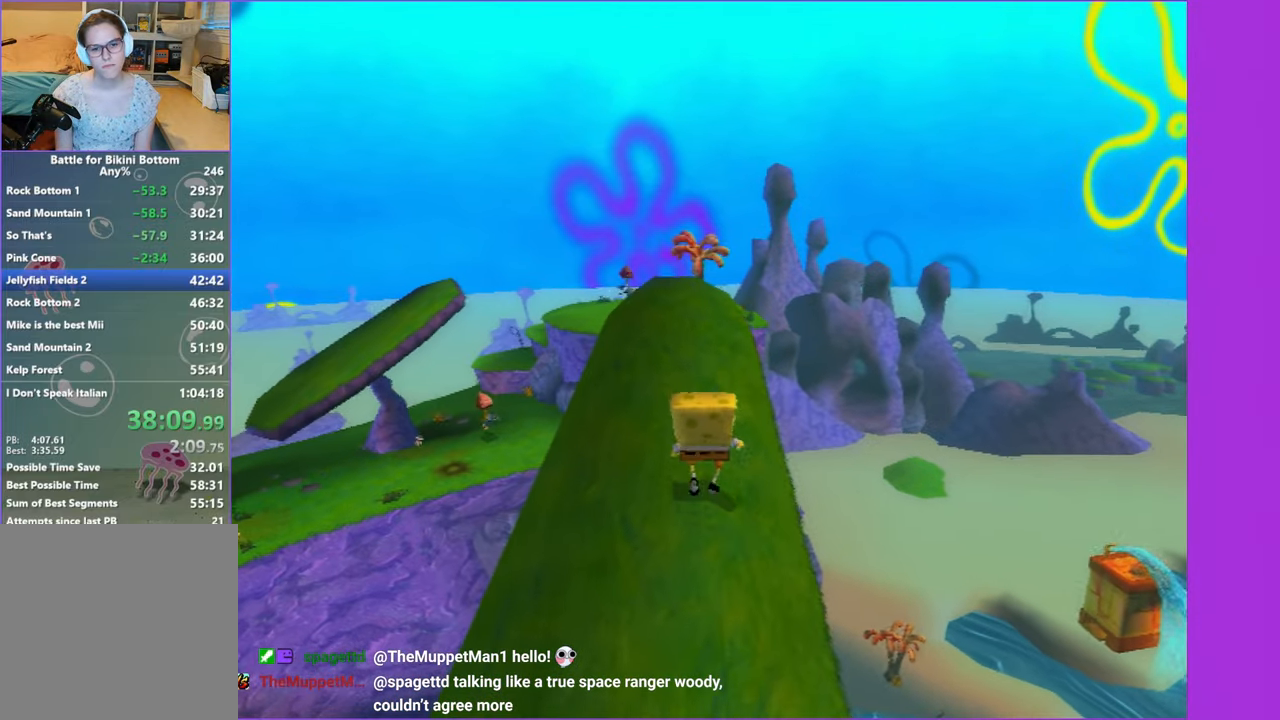
{"buttons": [], "left_stick": "up", "right_stick": "center", "events": []}
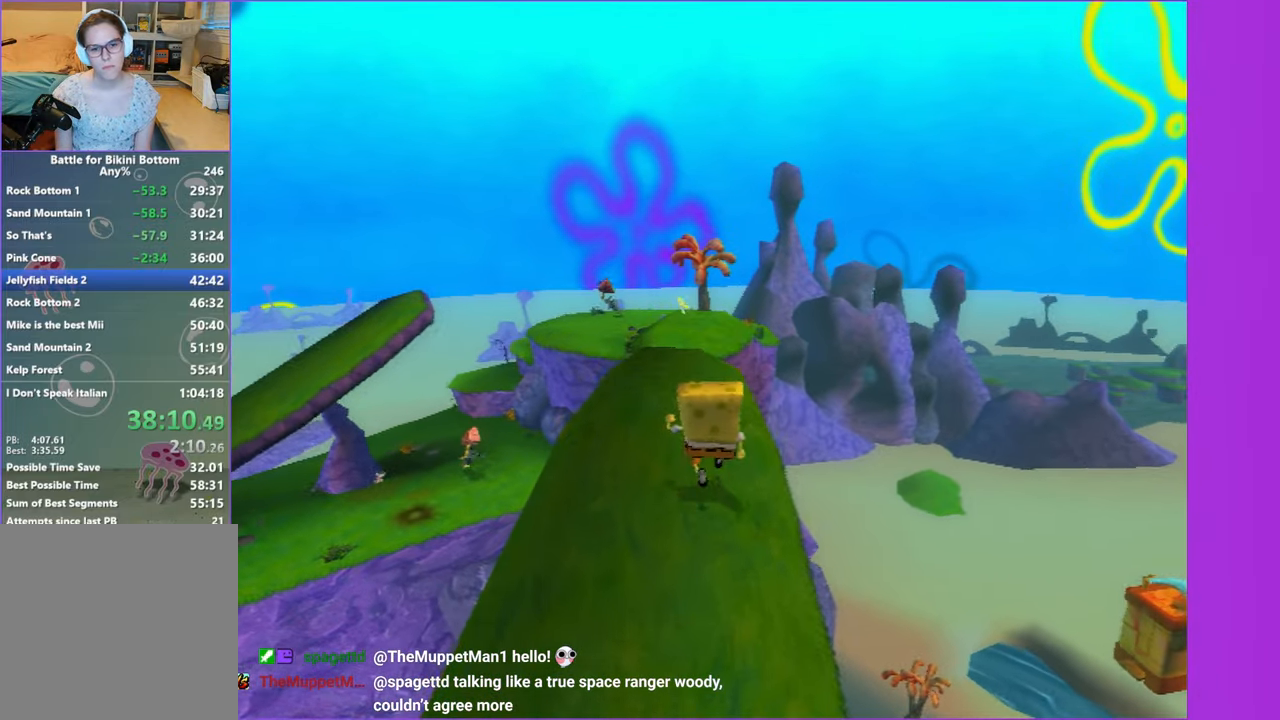
{"buttons": [], "left_stick": "down-left", "right_stick": "right", "events": [[350, "right_stick", "right"], [483, "left_stick", "down-left"]]}
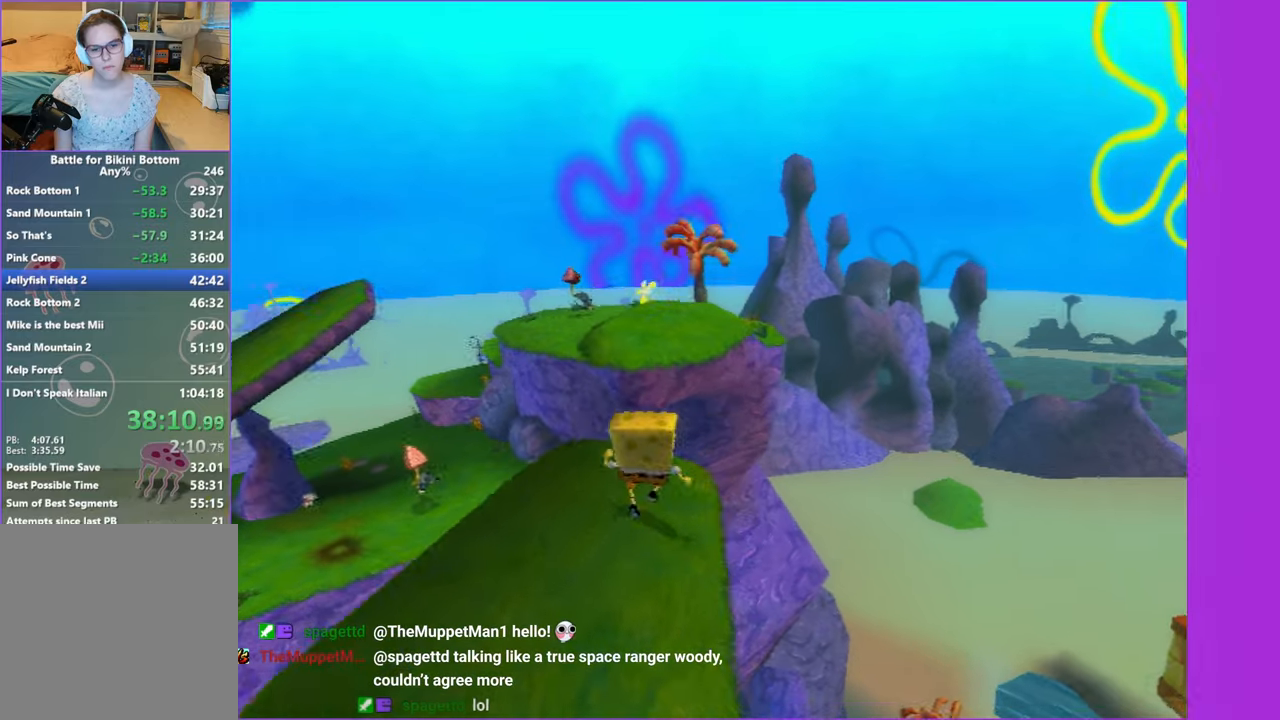
{"buttons": [], "left_stick": "down-left", "right_stick": "right", "events": []}
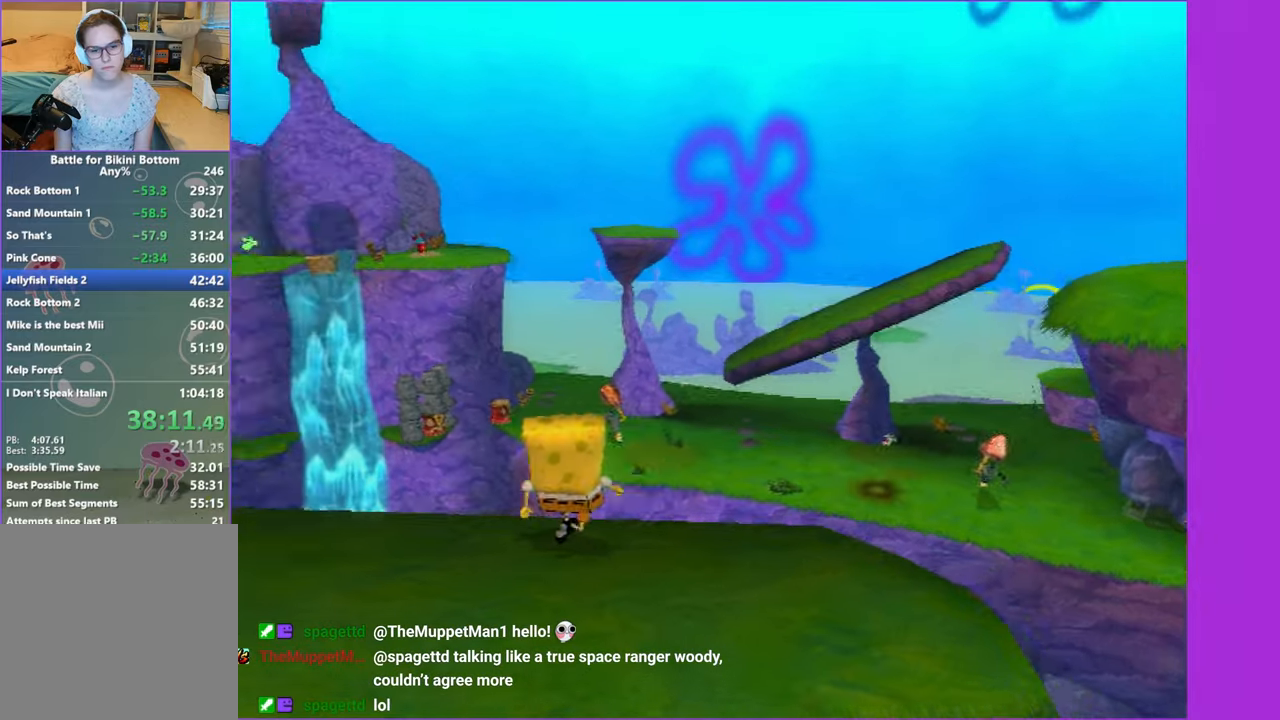
{"buttons": [], "left_stick": "down-left", "right_stick": "right", "events": []}
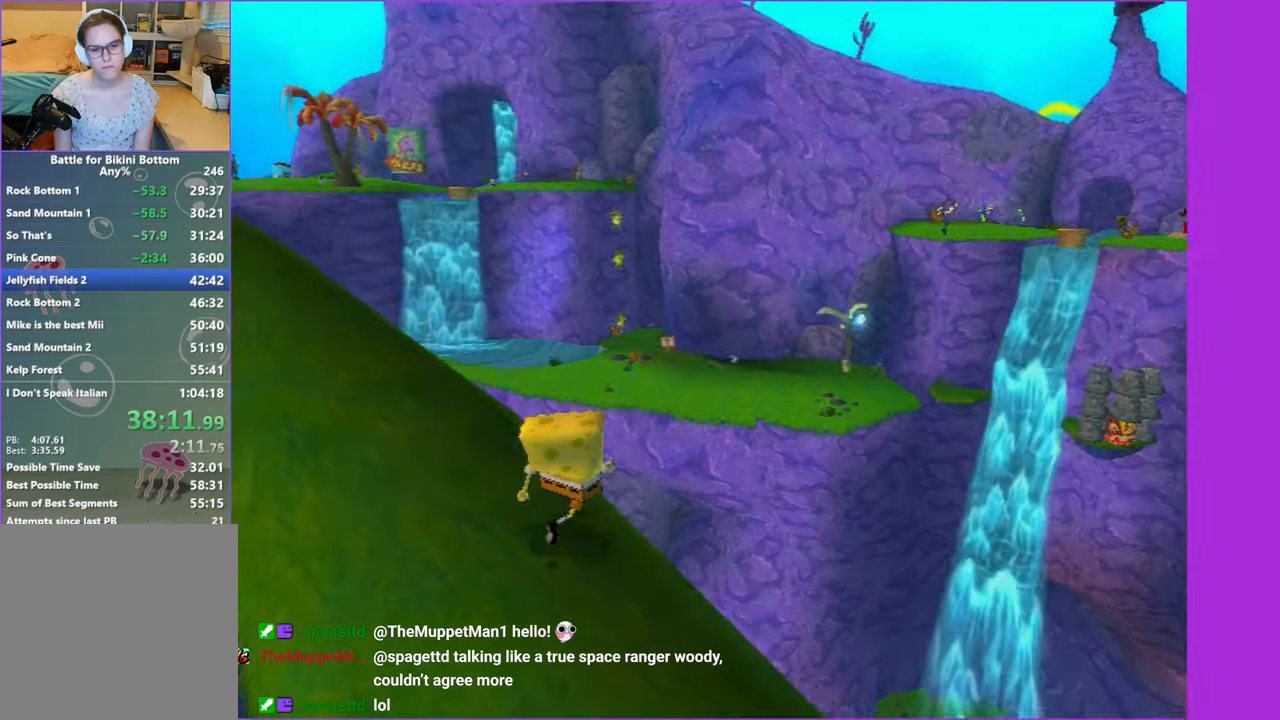
{"buttons": [], "left_stick": "up-left", "right_stick": "center", "events": [[167, "right_stick", "center"], [267, "left_stick", "left"], [367, "left_stick", "up-left"]]}
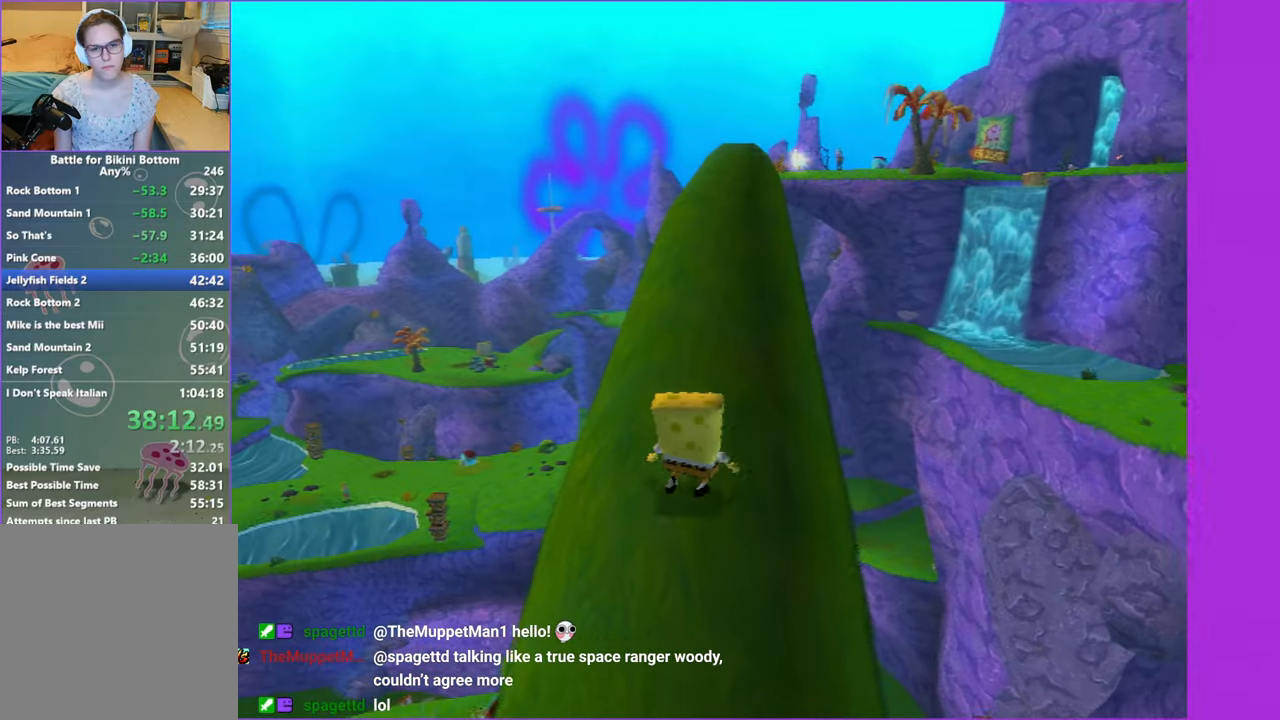
{"buttons": [], "left_stick": "up", "right_stick": "center", "events": [[233, "left_stick", "up"]]}
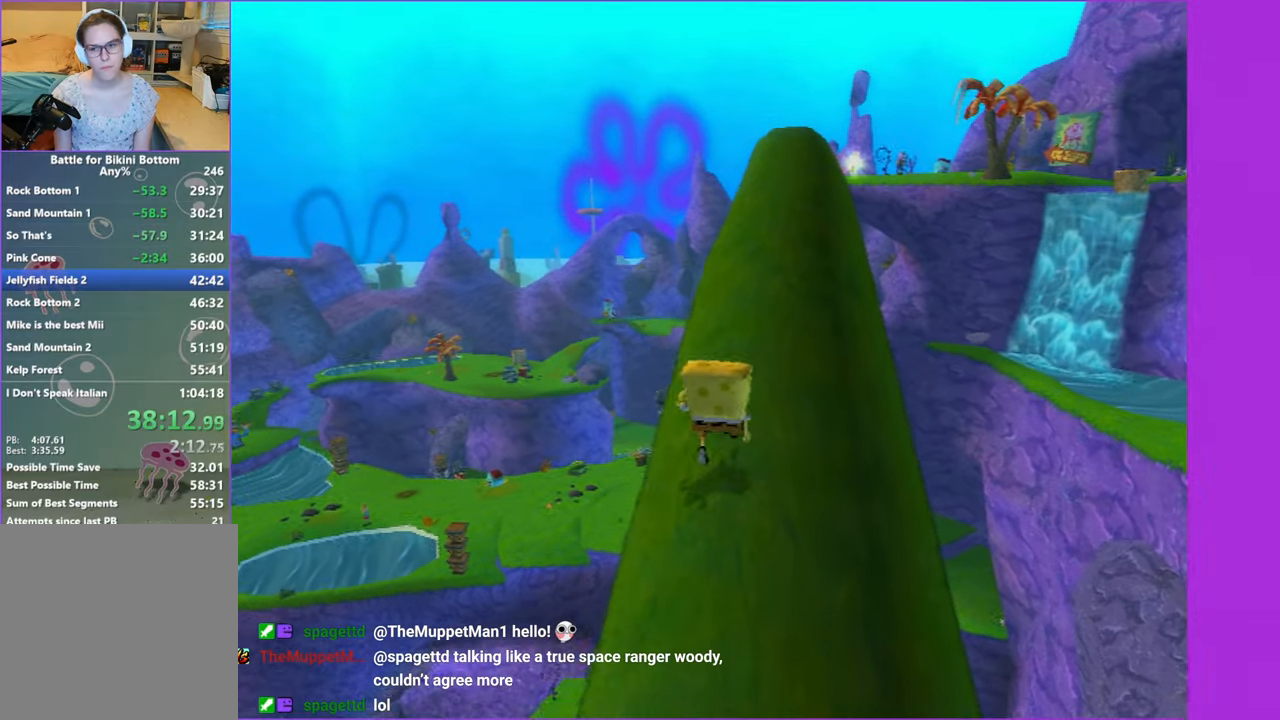
{"buttons": [], "left_stick": "up", "right_stick": "center", "events": []}
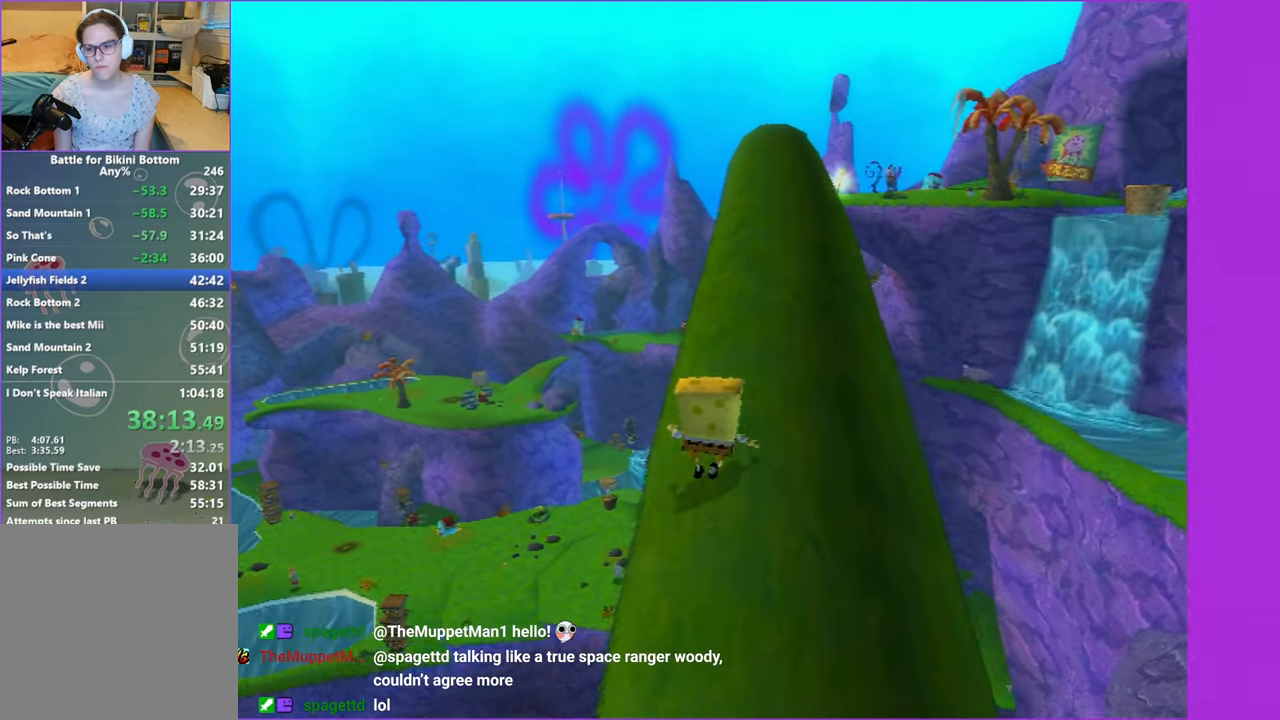
{"buttons": [], "left_stick": "up", "right_stick": "center", "events": [[67, "left_stick", "up-right"], [233, "left_stick", "up"]]}
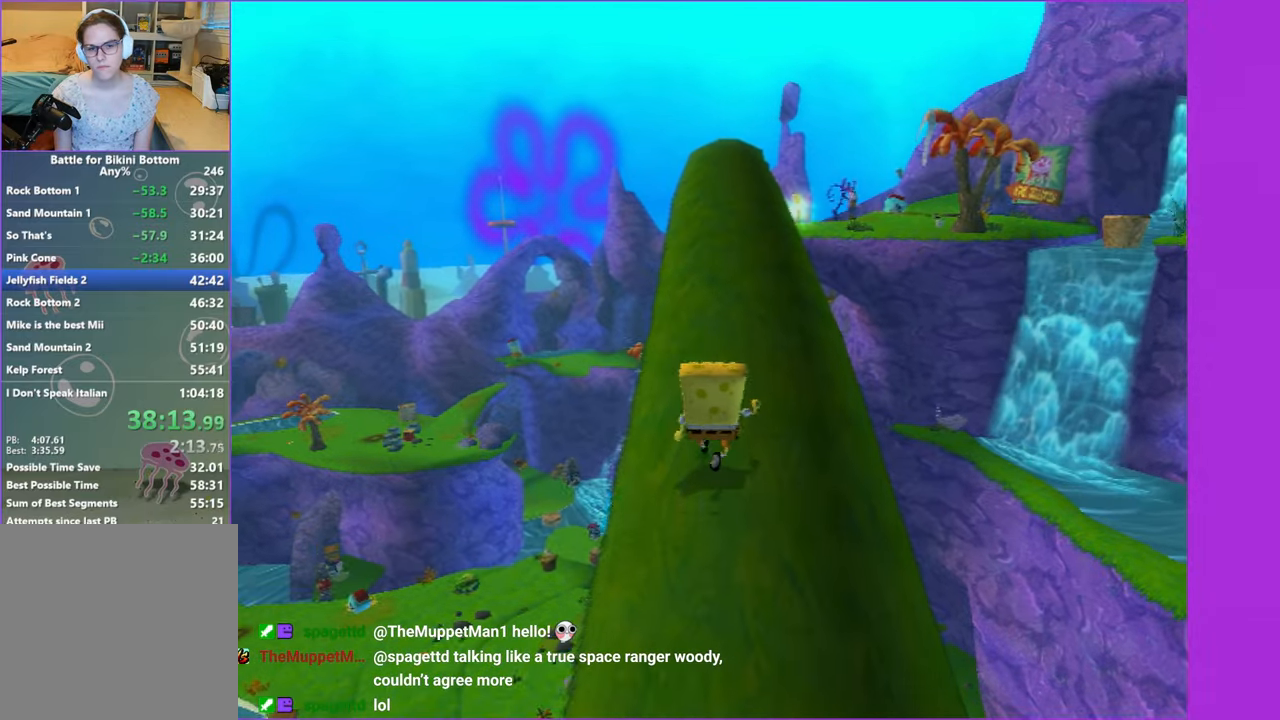
{"buttons": [], "left_stick": "up", "right_stick": "center", "events": []}